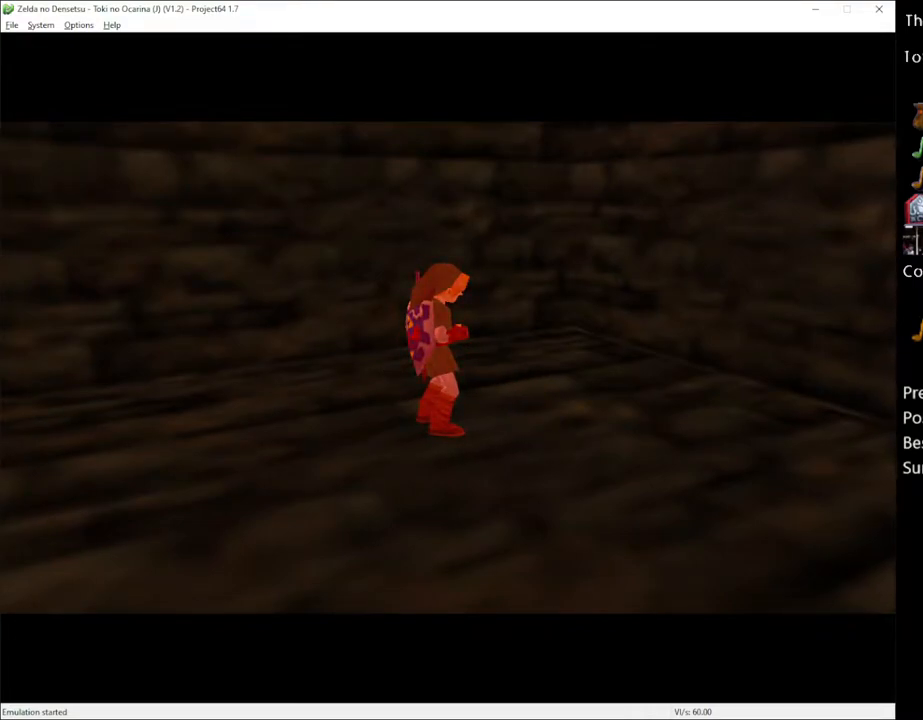
Gameplay with a controller (Xbox layout); each line is a JSON object with the inputs held at the frame after it. "events" lists button and stick changes between this image and that frame as [ms after this image, input, new state], when the widget could be followed in between. Not read: L1 L3 R1 R3.
{"buttons": ["A"], "left_stick": "center", "right_stick": "center", "events": [[333, "X", "down"], [400, "X", "up"], [467, "A", "down"]]}
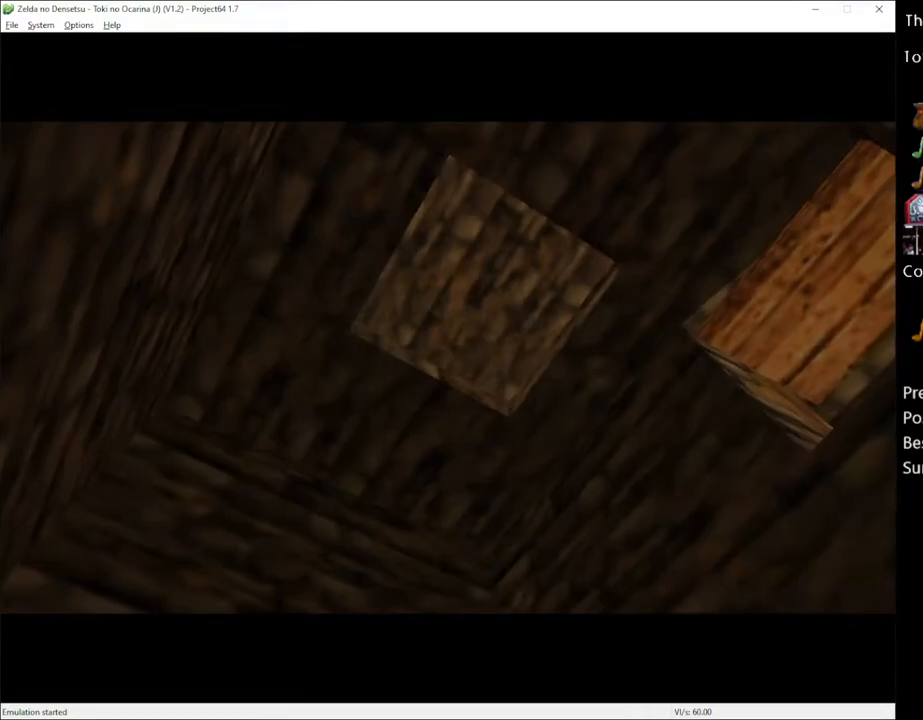
{"buttons": ["A", "X"], "left_stick": "center", "right_stick": "center", "events": [[17, "A", "up"], [67, "X", "down"], [133, "X", "up"], [150, "A", "down"], [217, "A", "up"], [250, "X", "down"], [300, "A", "down"], [333, "X", "up"], [367, "A", "up"], [467, "A", "down"], [467, "X", "down"]]}
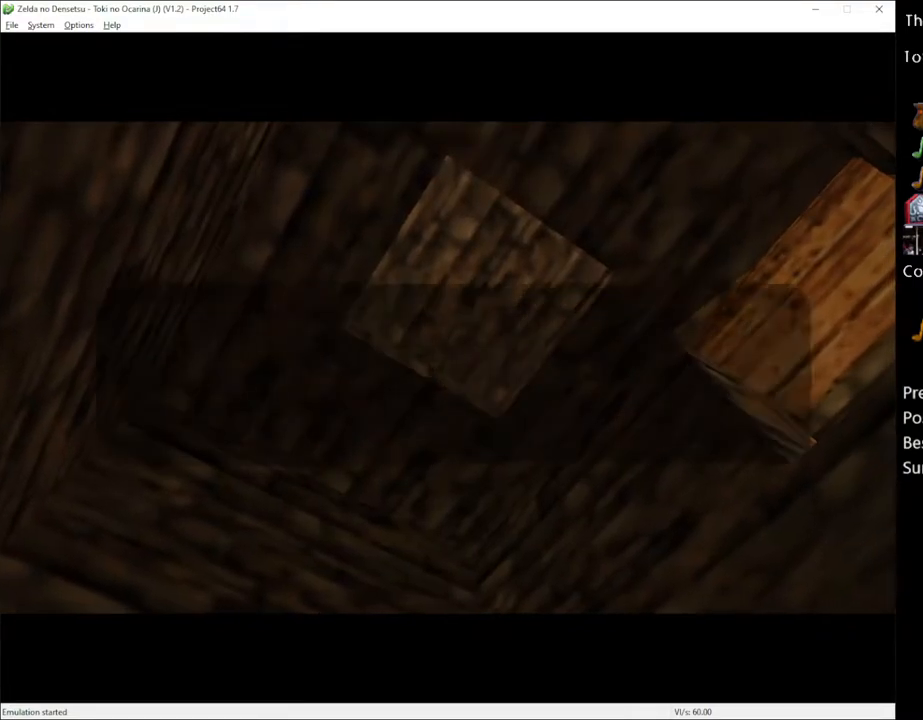
{"buttons": ["A"], "left_stick": "center", "right_stick": "center", "events": [[33, "A", "up"], [33, "X", "up"], [150, "A", "down"], [217, "A", "up"], [217, "X", "down"], [283, "X", "up"], [367, "A", "down"], [367, "X", "down"], [400, "A", "up"], [467, "X", "up"], [500, "A", "down"]]}
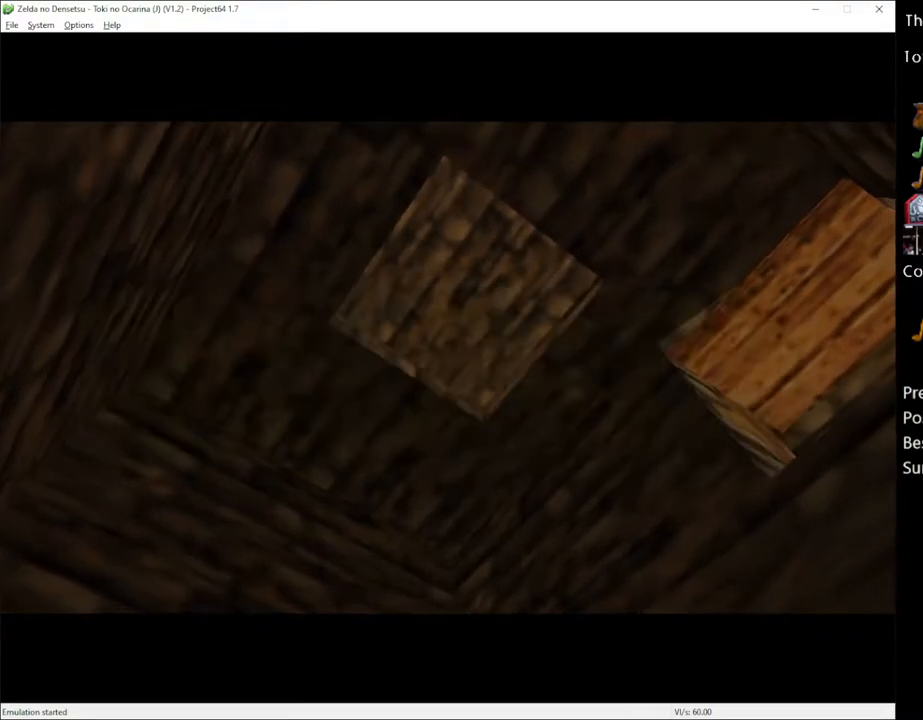
{"buttons": [], "left_stick": "center", "right_stick": "center", "events": [[33, "X", "down"], [67, "A", "up"], [117, "X", "up"], [150, "A", "down"], [217, "A", "up"]]}
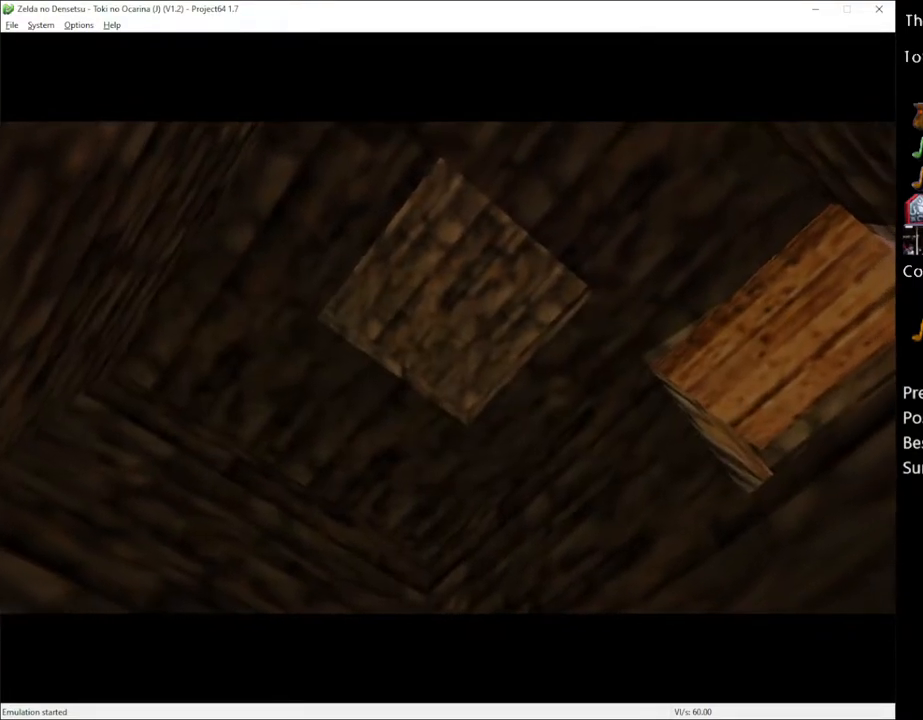
{"buttons": [], "left_stick": "center", "right_stick": "center", "events": []}
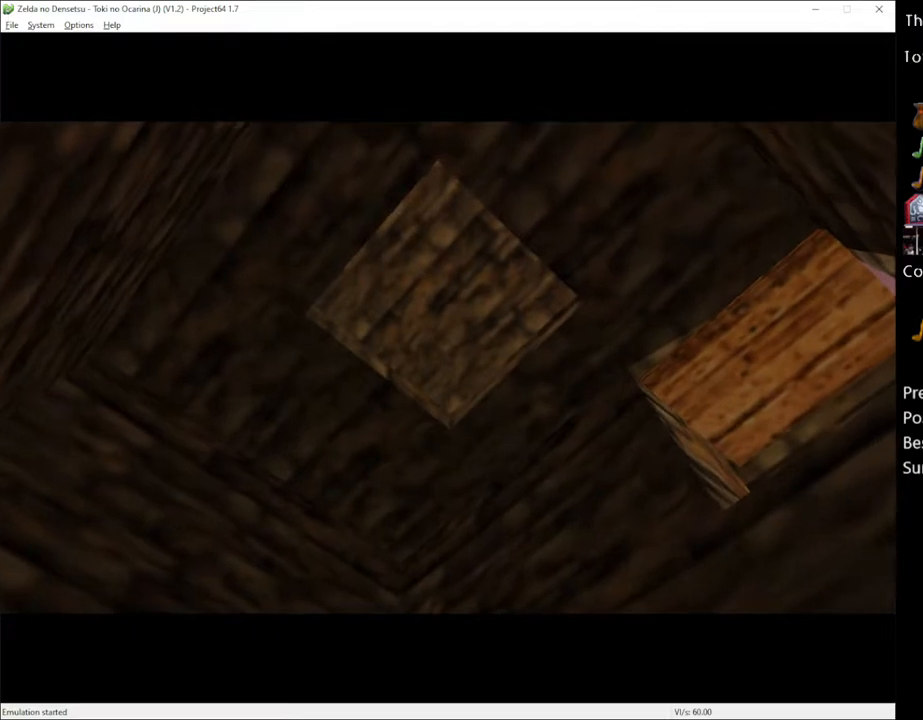
{"buttons": [], "left_stick": "center", "right_stick": "center", "events": []}
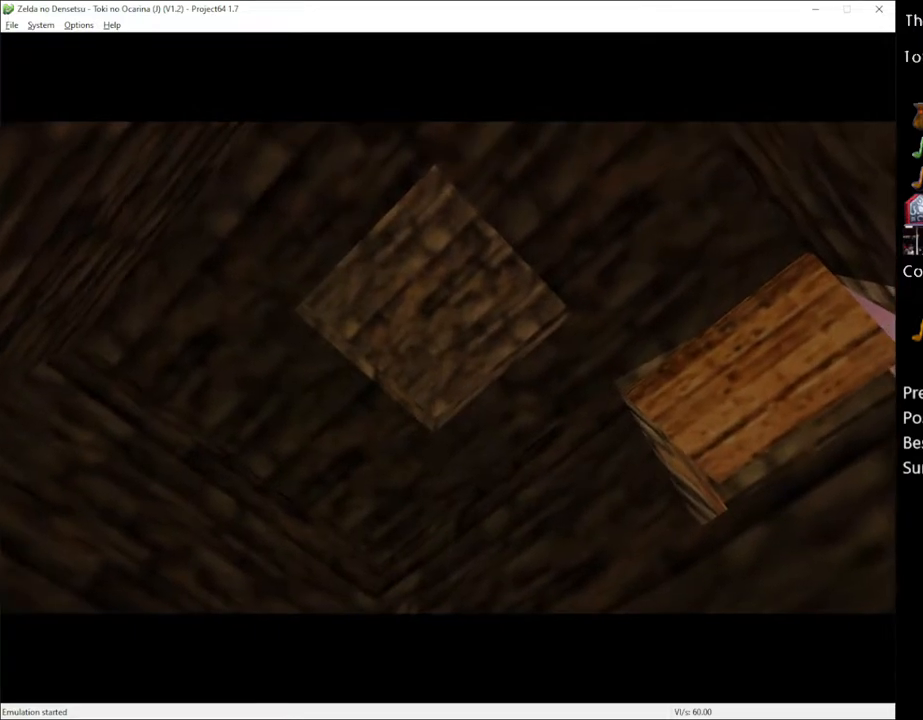
{"buttons": [], "left_stick": "center", "right_stick": "center", "events": [[117, "X", "down"], [183, "X", "up"]]}
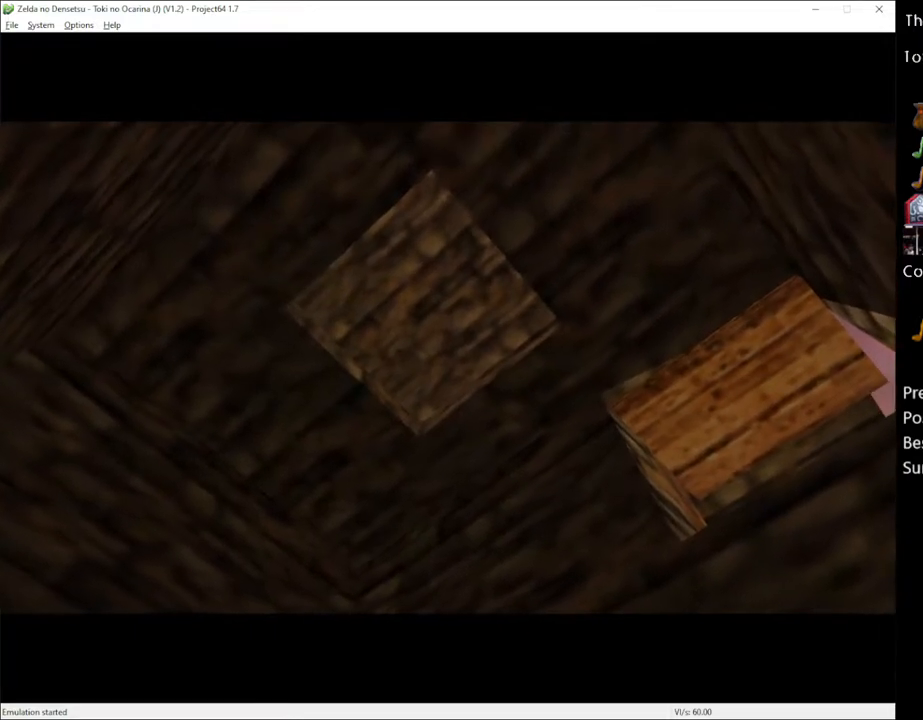
{"buttons": [], "left_stick": "center", "right_stick": "center", "events": []}
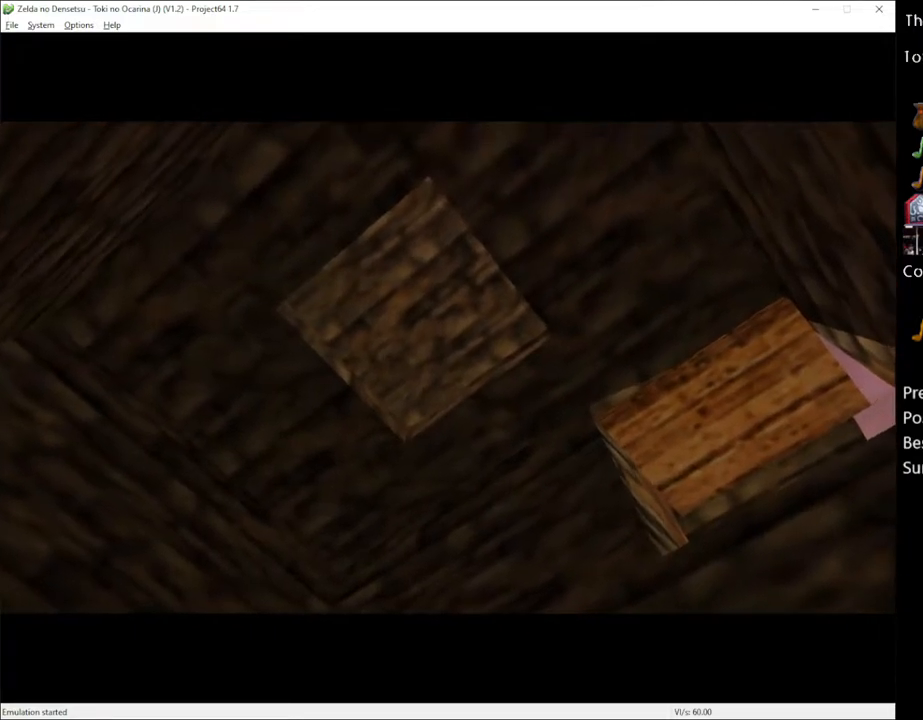
{"buttons": [], "left_stick": "center", "right_stick": "center", "events": [[183, "X", "down"], [300, "X", "up"]]}
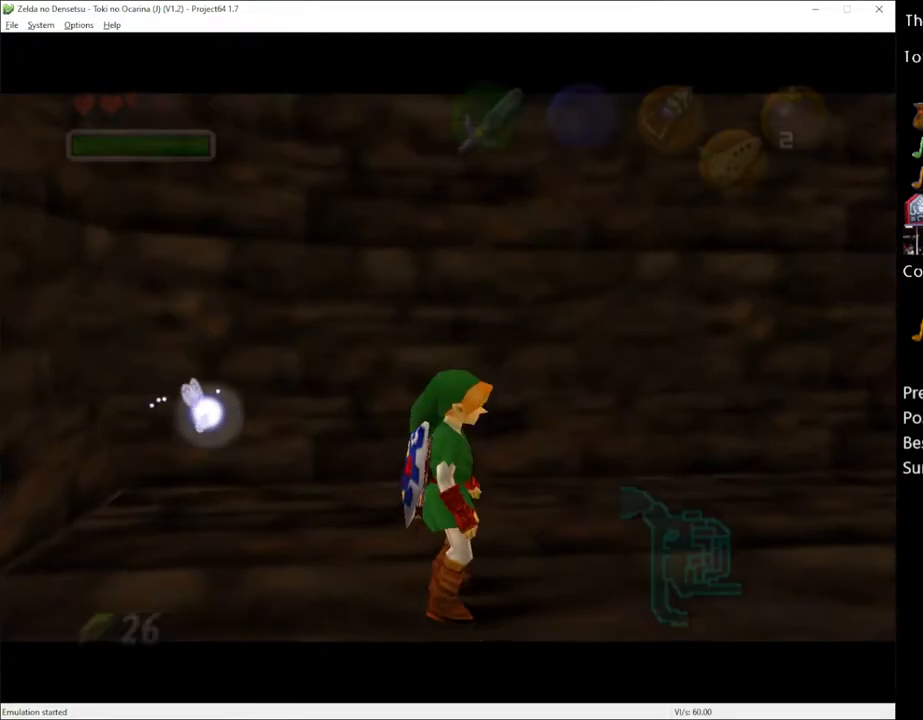
{"buttons": ["Y"], "left_stick": "center", "right_stick": "center", "events": [[333, "left_stick", "up-right"], [433, "Y", "down"], [467, "left_stick", "center"]]}
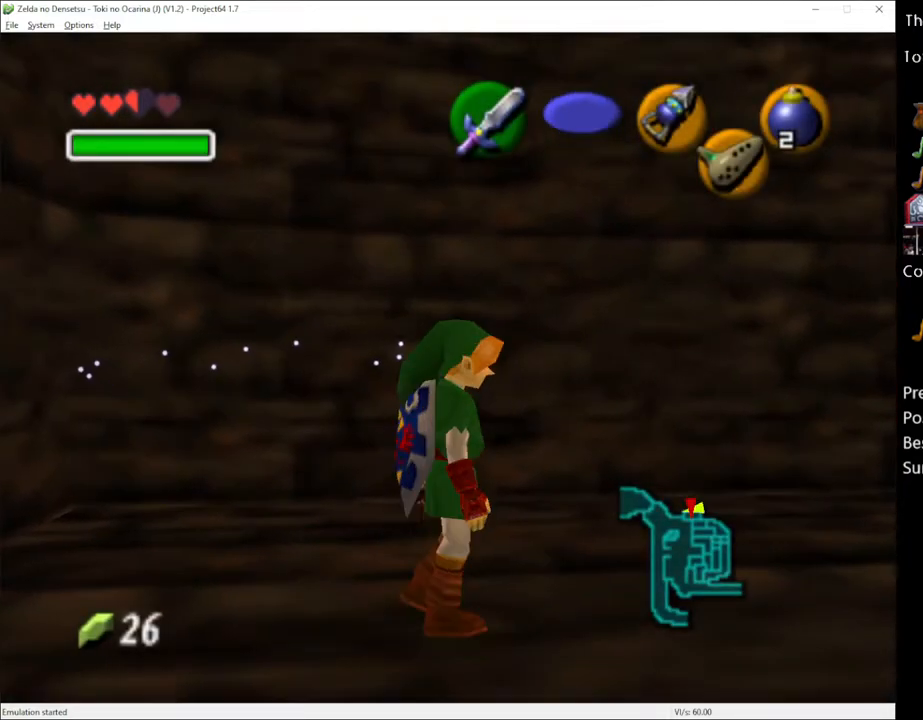
{"buttons": ["Y"], "left_stick": "center", "right_stick": "center", "events": []}
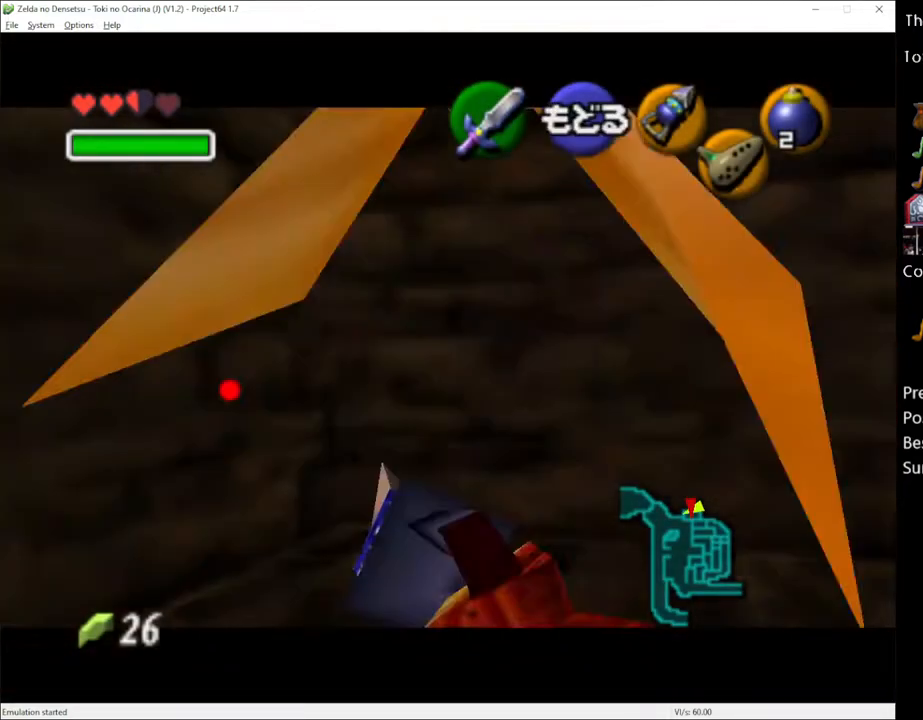
{"buttons": ["Y"], "left_stick": "down-left", "right_stick": "center", "events": [[117, "left_stick", "left"], [367, "left_stick", "down-left"]]}
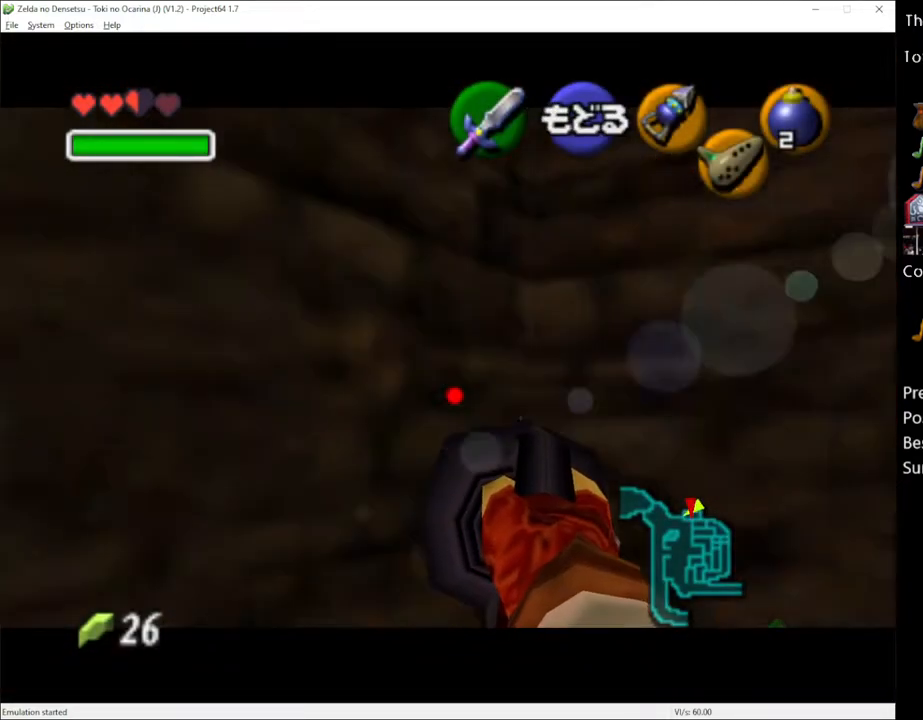
{"buttons": [], "left_stick": "center", "right_stick": "center", "events": [[150, "left_stick", "down"], [500, "Y", "up"], [500, "left_stick", "center"]]}
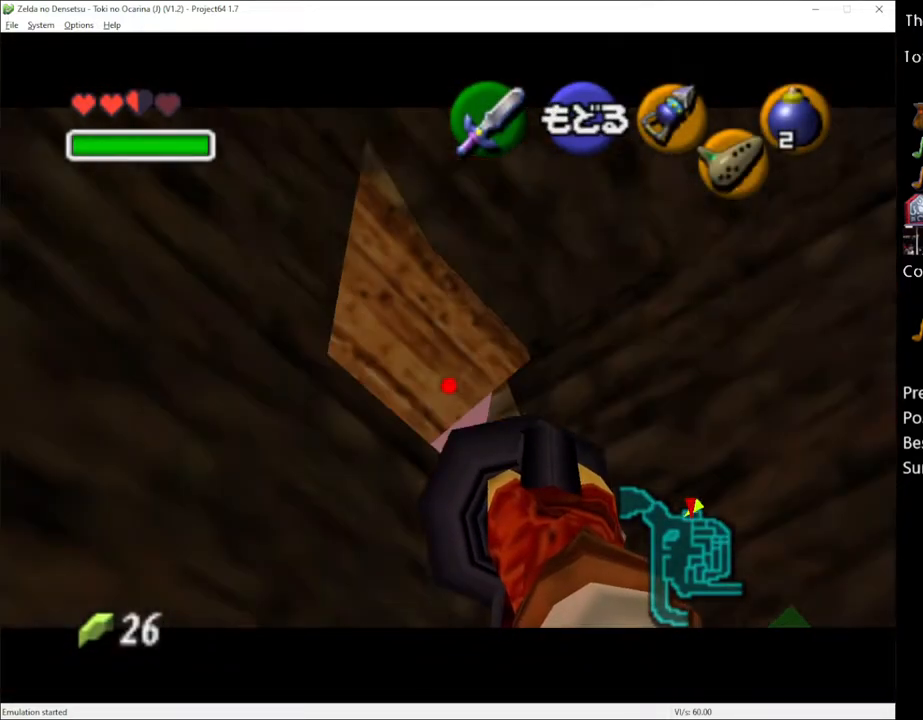
{"buttons": [], "left_stick": "center", "right_stick": "center", "events": []}
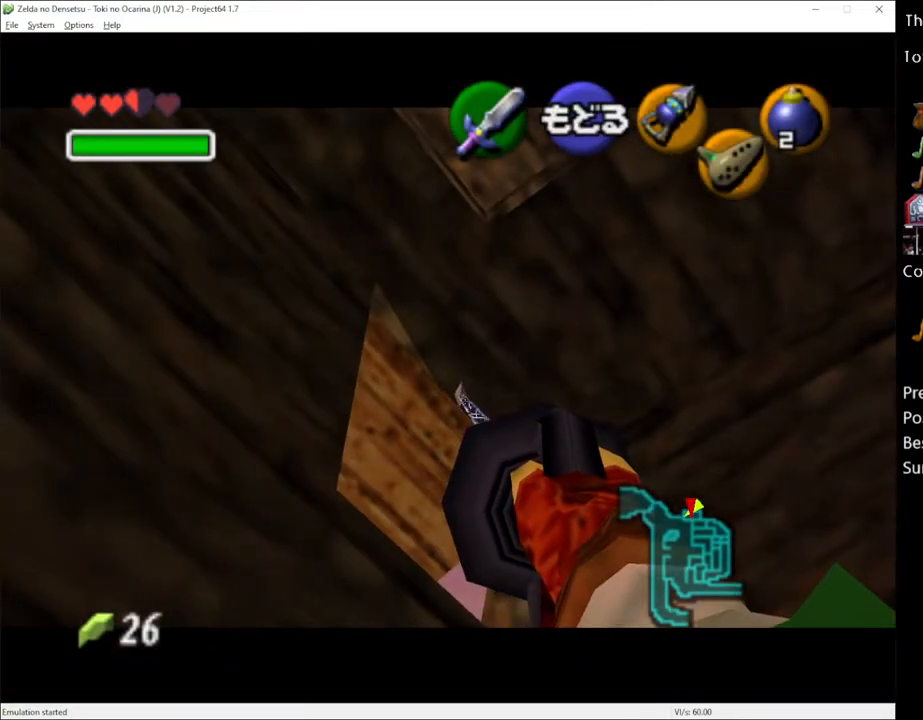
{"buttons": [], "left_stick": "center", "right_stick": "center", "events": [[183, "left_stick", "up"], [217, "Y", "down"], [250, "left_stick", "center"], [283, "Y", "up"]]}
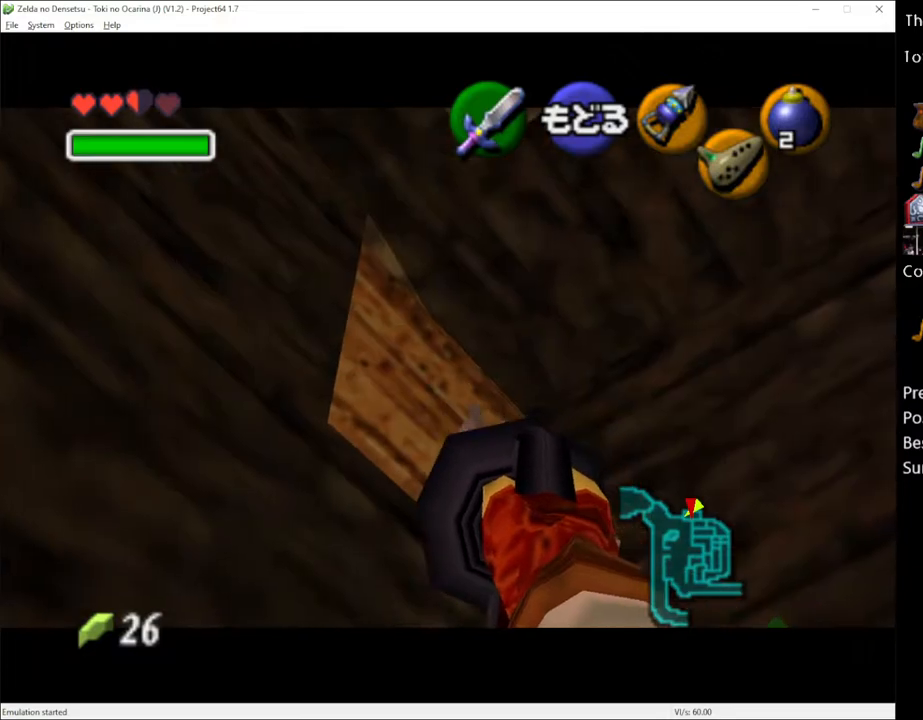
{"buttons": [], "left_stick": "center", "right_stick": "center", "events": []}
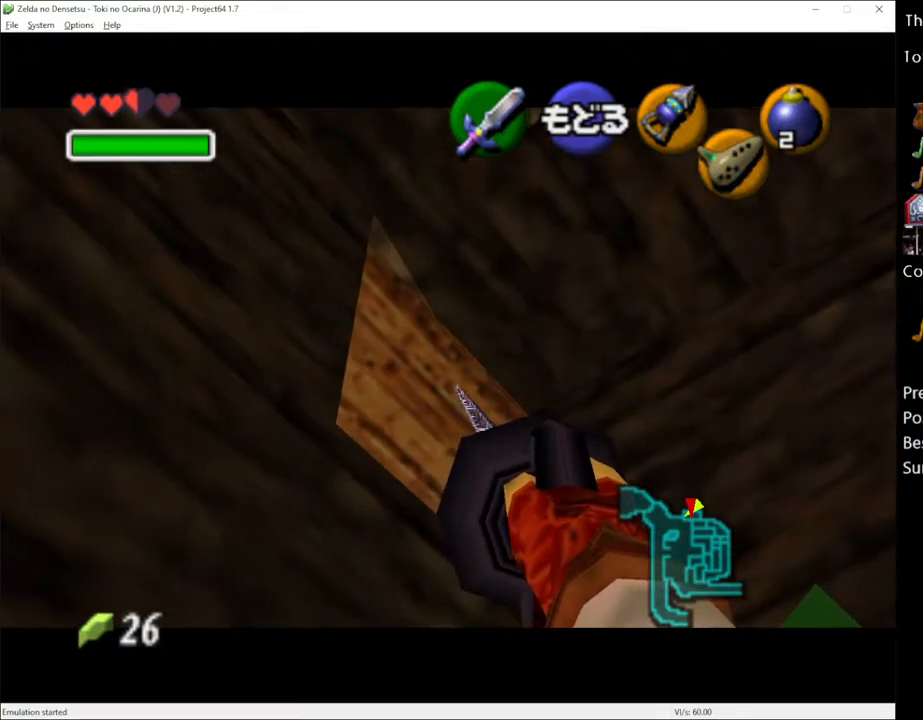
{"buttons": [], "left_stick": "center", "right_stick": "center", "events": []}
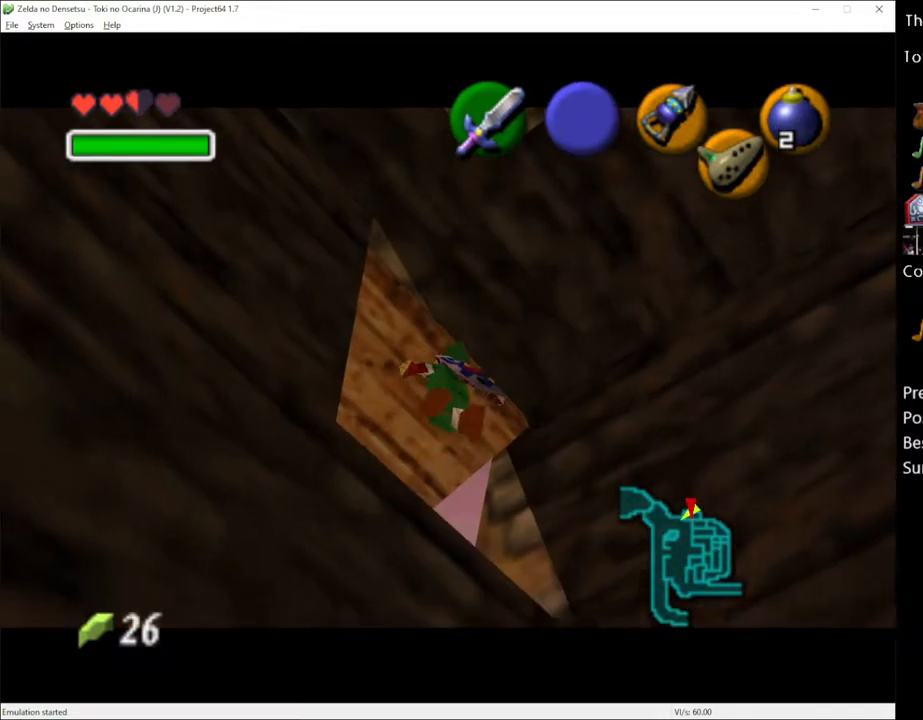
{"buttons": [], "left_stick": "center", "right_stick": "center", "events": []}
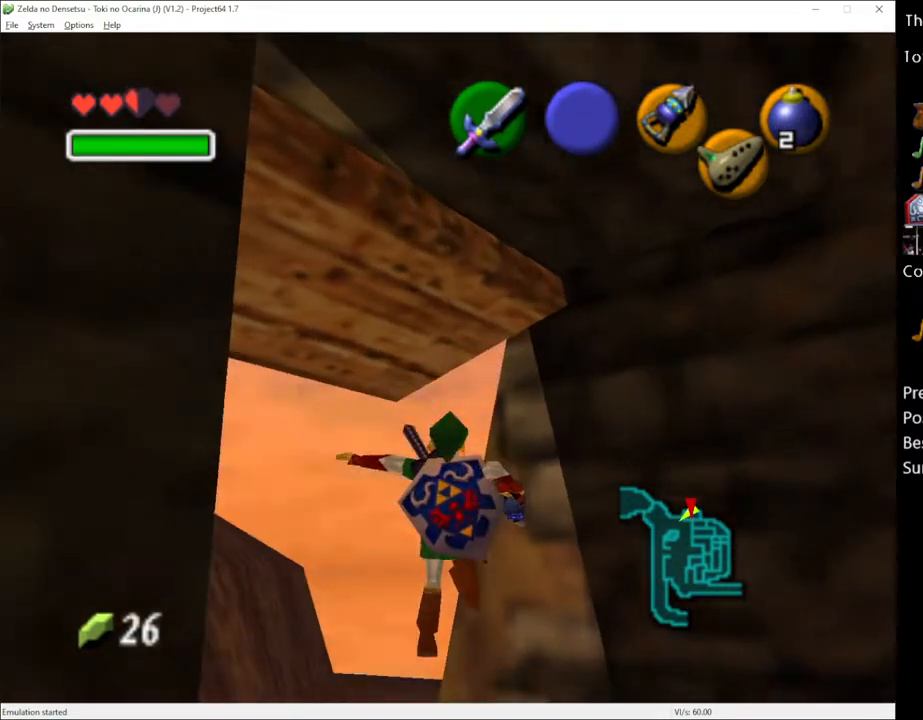
{"buttons": [], "left_stick": "up-right", "right_stick": "center", "events": [[317, "left_stick", "up-right"]]}
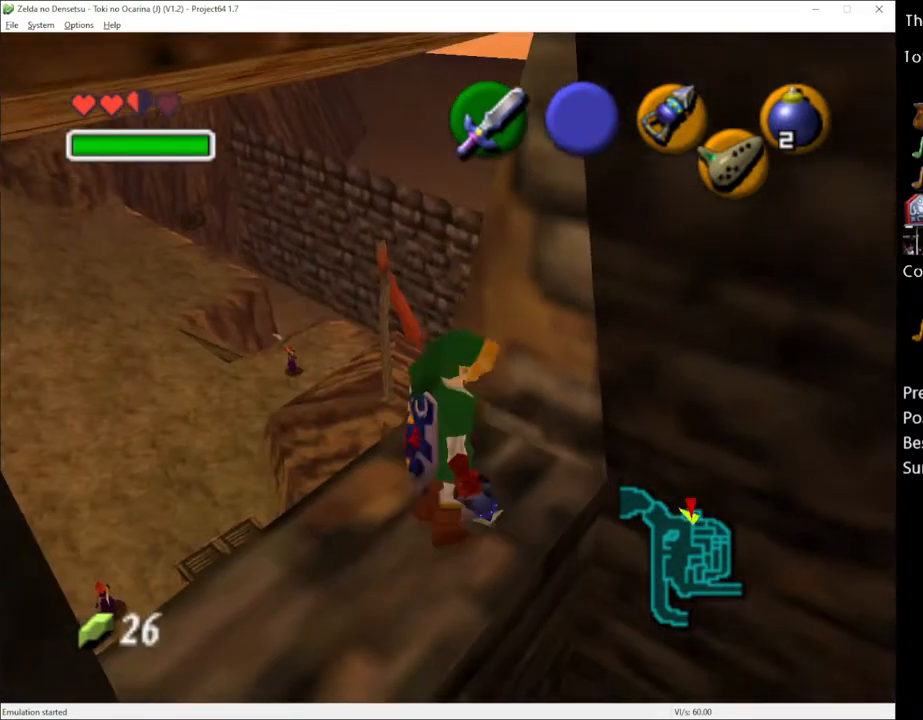
{"buttons": [], "left_stick": "center", "right_stick": "center", "events": [[250, "left_stick", "center"]]}
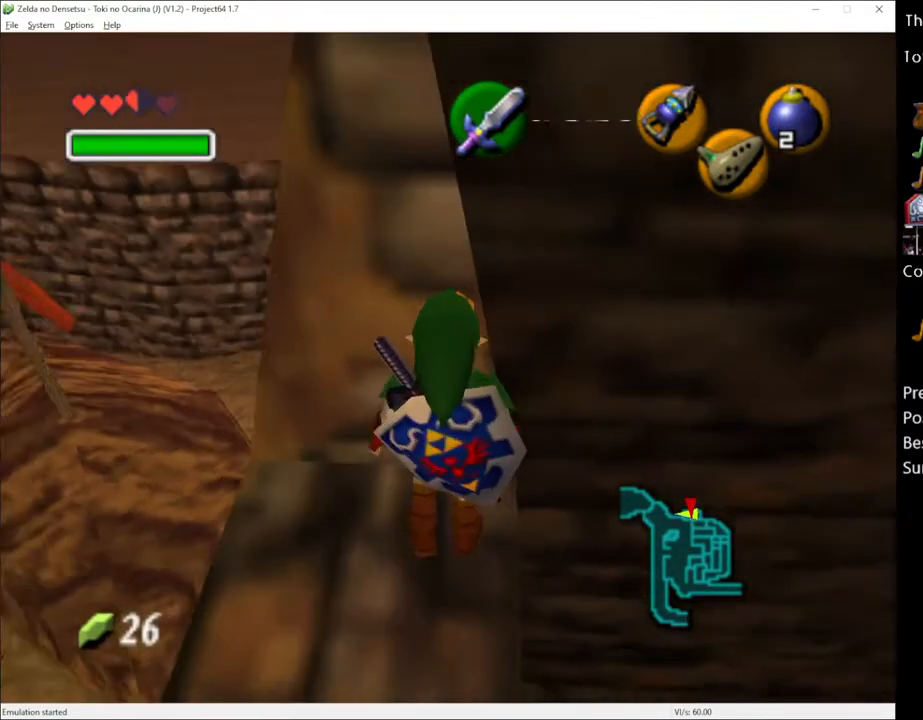
{"buttons": [], "left_stick": "center", "right_stick": "center", "events": []}
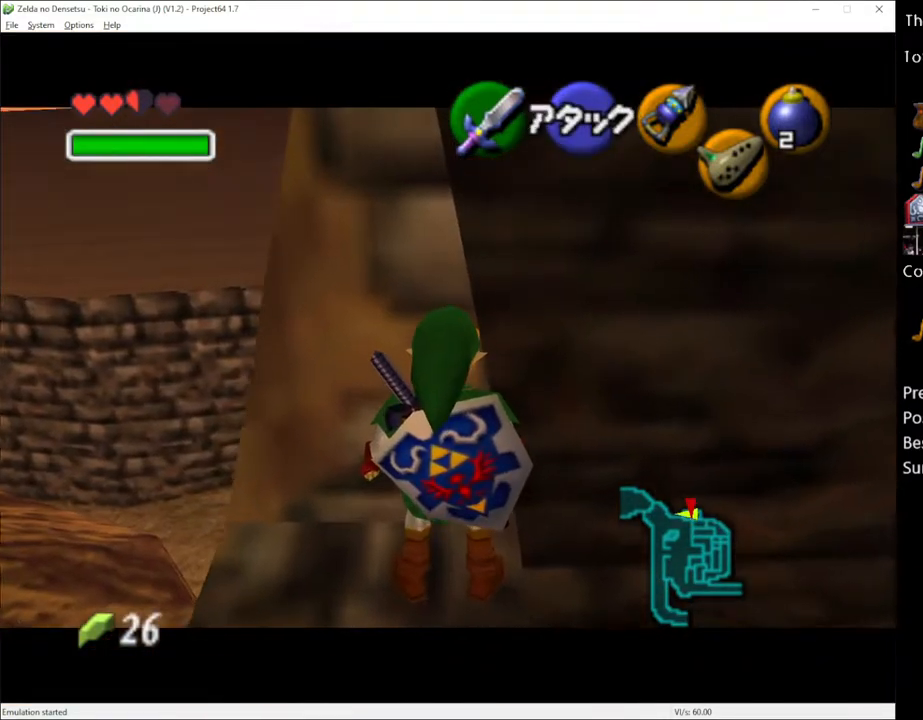
{"buttons": [], "left_stick": "center", "right_stick": "center", "events": []}
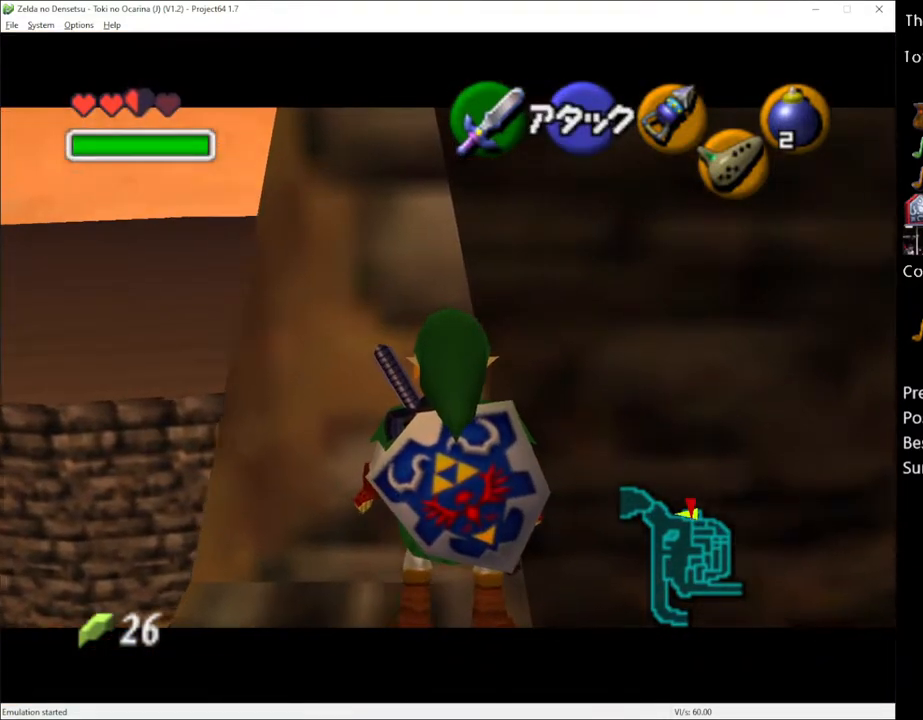
{"buttons": [], "left_stick": "center", "right_stick": "center", "events": []}
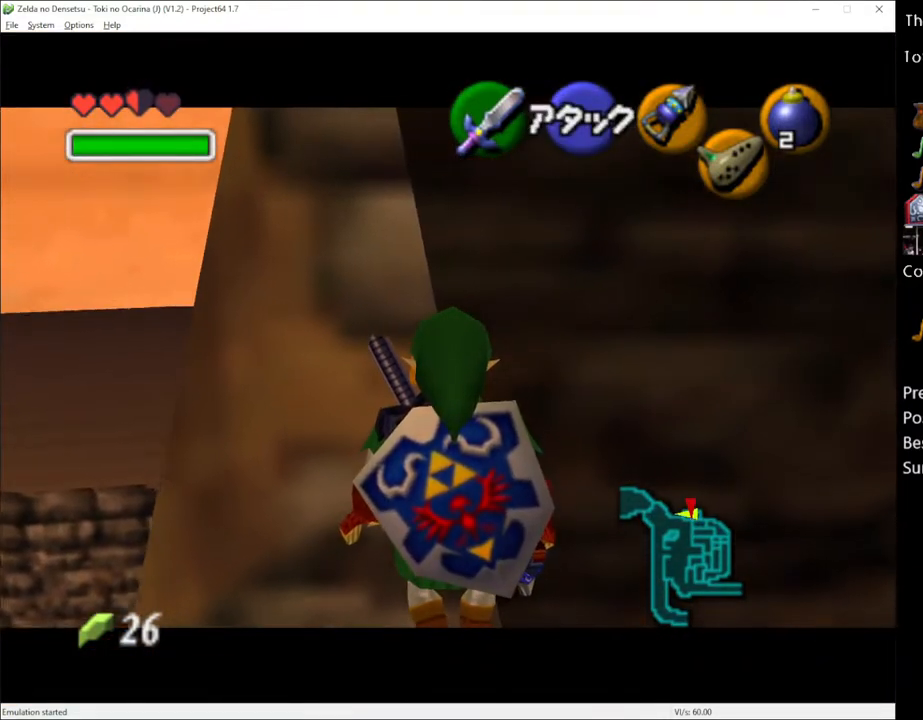
{"buttons": [], "left_stick": "center", "right_stick": "center", "events": []}
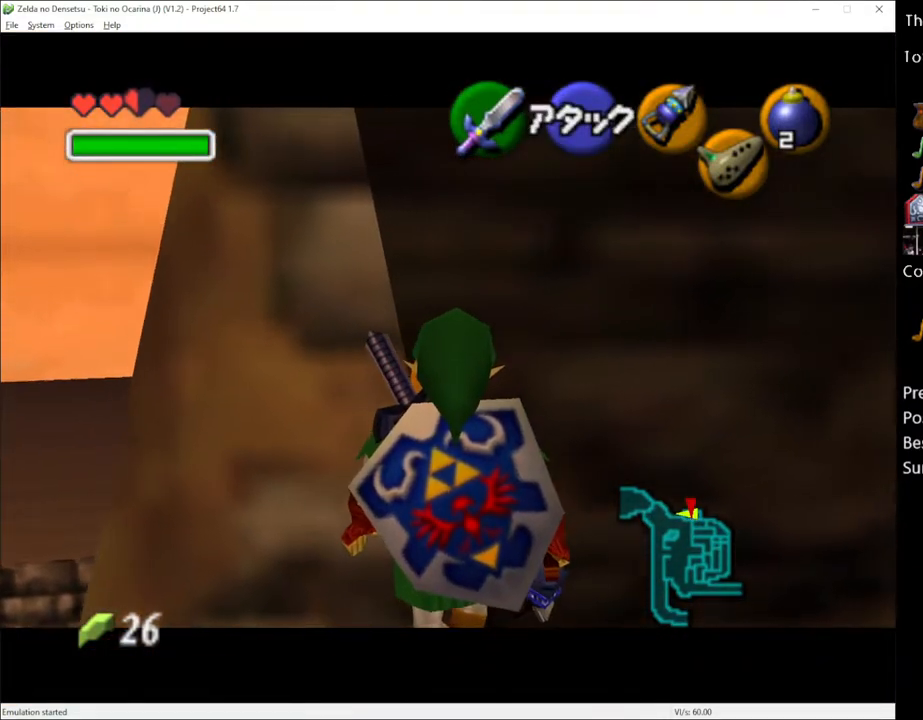
{"buttons": [], "left_stick": "center", "right_stick": "center", "events": []}
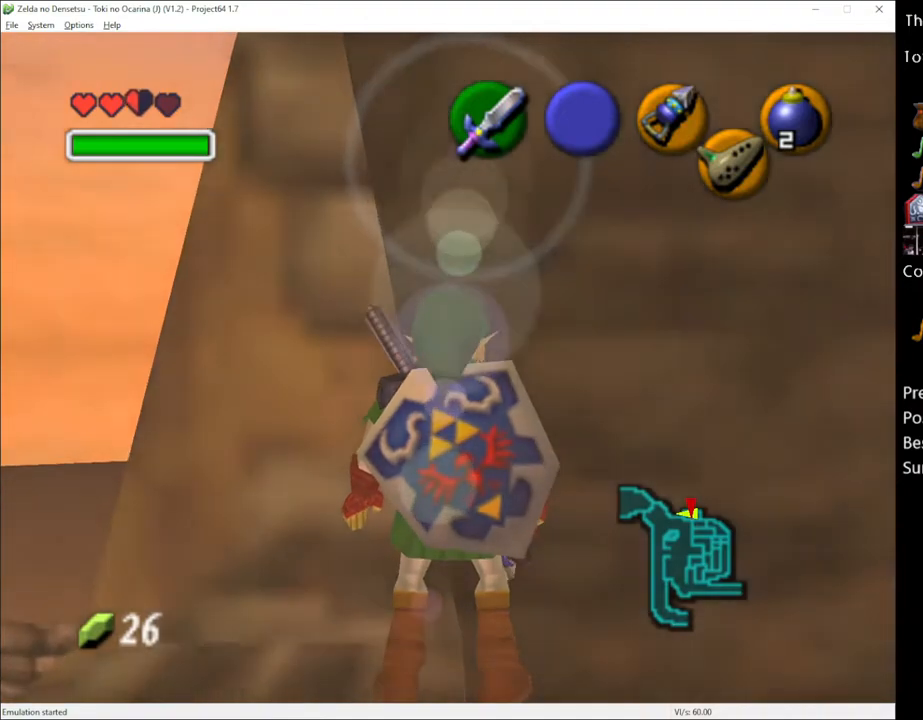
{"buttons": [], "left_stick": "down", "right_stick": "center", "events": [[300, "R2", "down"], [433, "R2", "up"], [433, "left_stick", "down"]]}
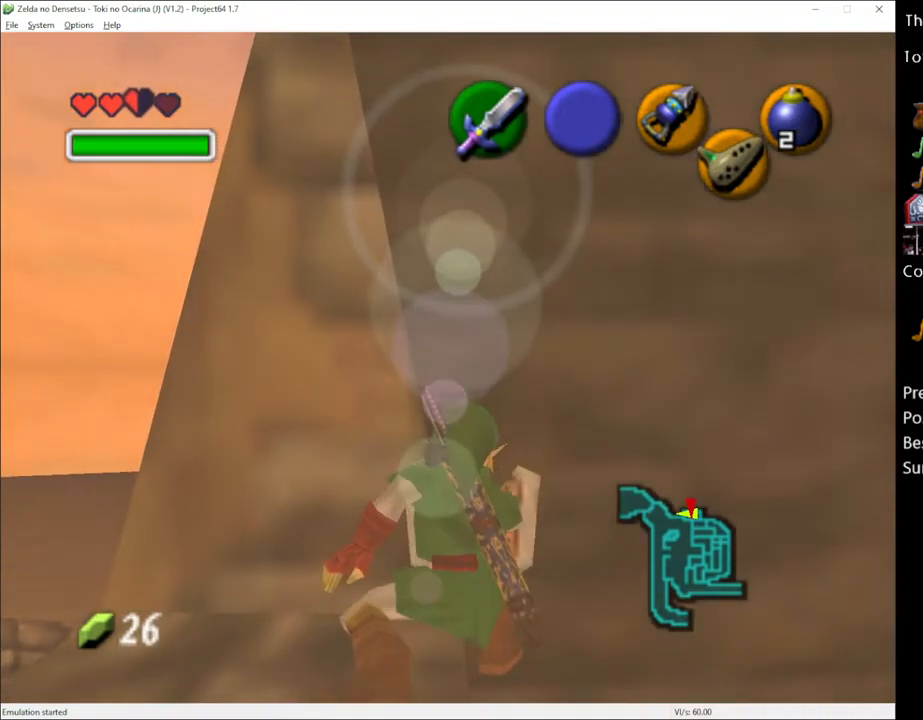
{"buttons": ["Y"], "left_stick": "center", "right_stick": "center", "events": [[33, "left_stick", "center"], [50, "R2", "down"], [150, "R2", "up"], [500, "Y", "down"]]}
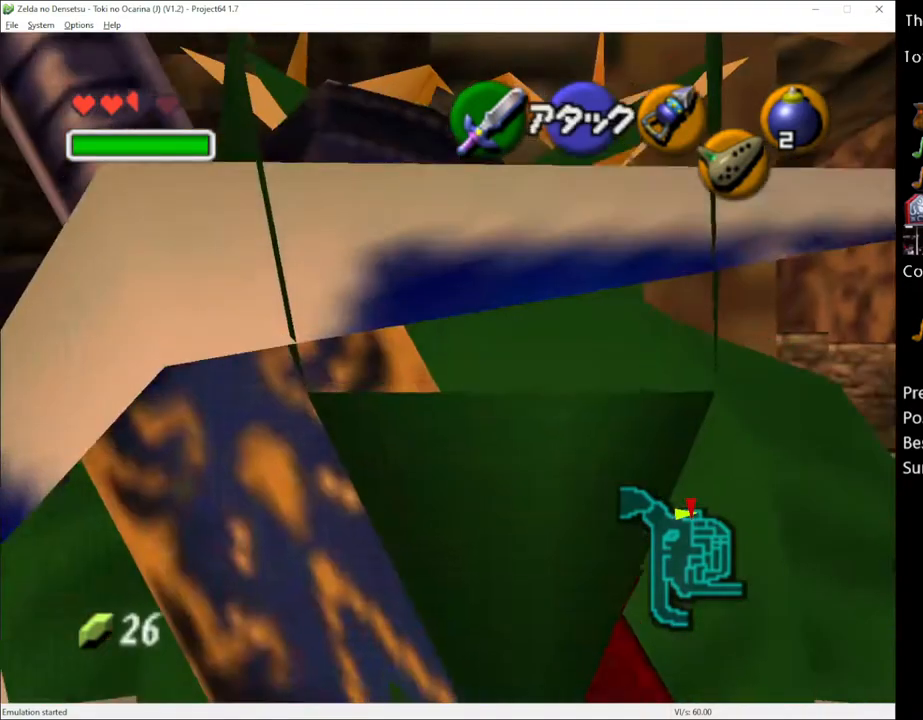
{"buttons": ["Y"], "left_stick": "center", "right_stick": "center", "events": []}
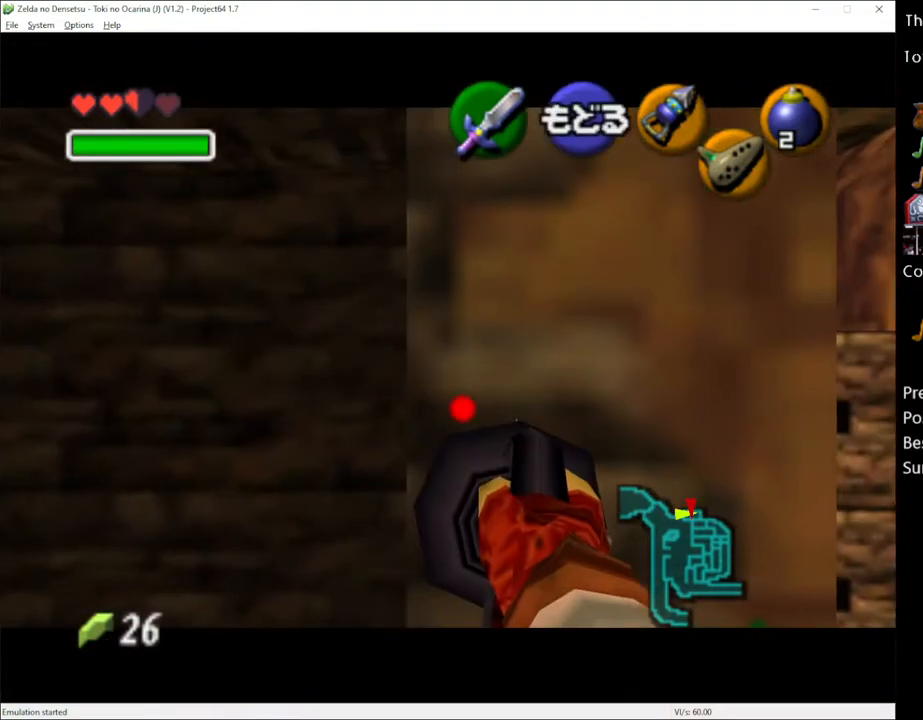
{"buttons": ["Y"], "left_stick": "center", "right_stick": "center", "events": []}